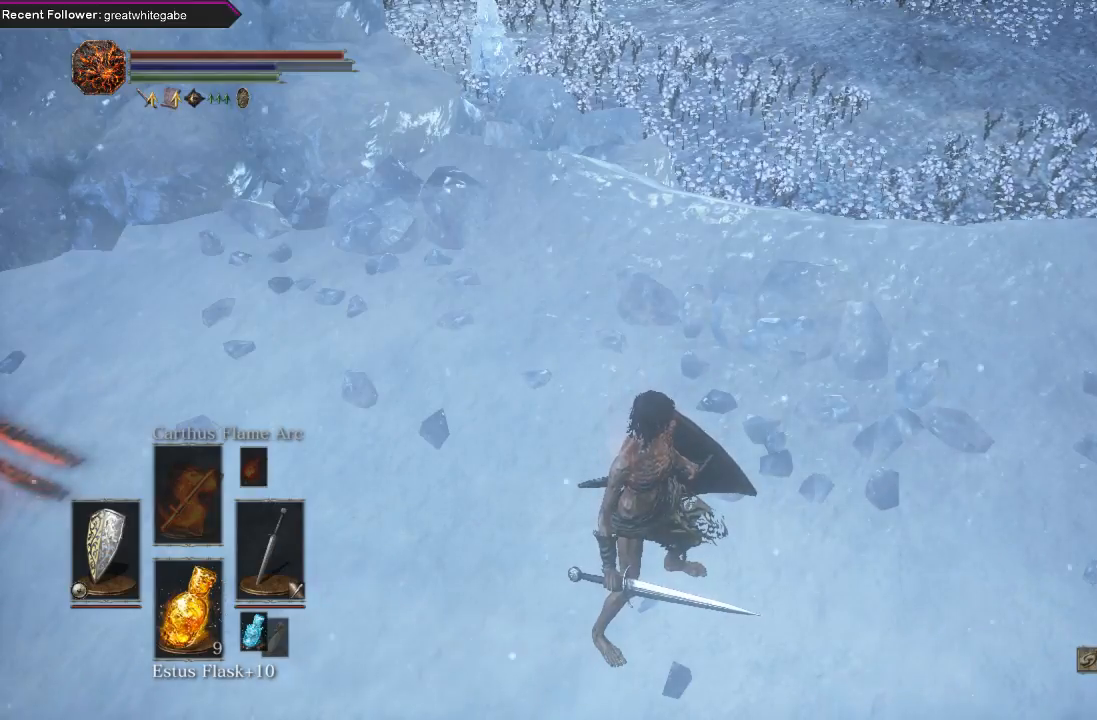
Gameplay with a controller (Xbox layout); each line is a JSON object with the inputs held at the frame after it. "events" lists button and stick changes between this image and that frame as [ms after this image, input, new state], when the widget could be followed in between.
{"buttons": [], "left_stick": "center", "right_stick": "down", "events": [[100, "right_stick", "left"], [433, "right_stick", "center"], [500, "right_stick", "down"]]}
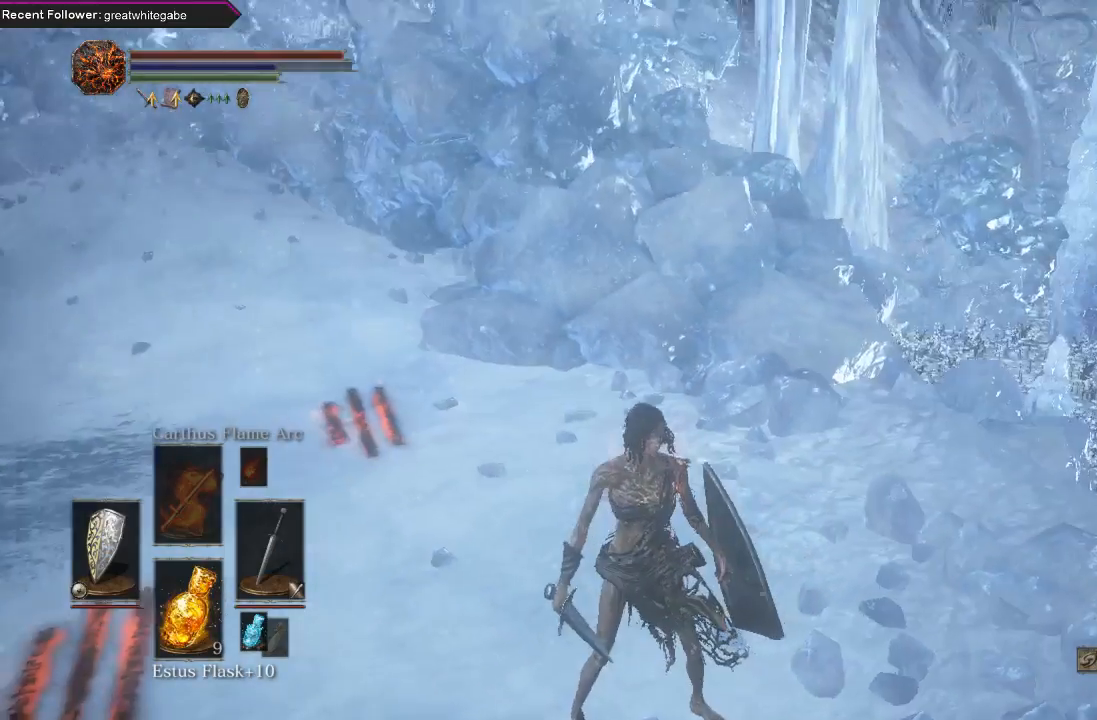
{"buttons": [], "left_stick": "center", "right_stick": "center", "events": [[200, "right_stick", "center"]]}
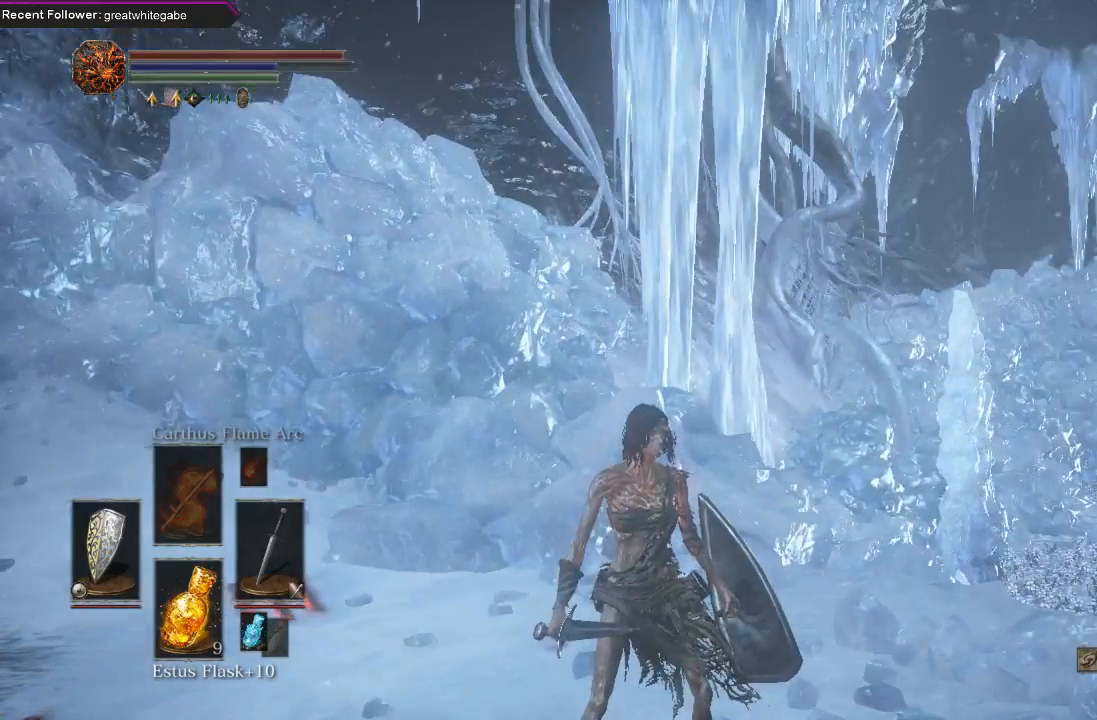
{"buttons": [], "left_stick": "center", "right_stick": "up", "events": [[400, "right_stick", "up"]]}
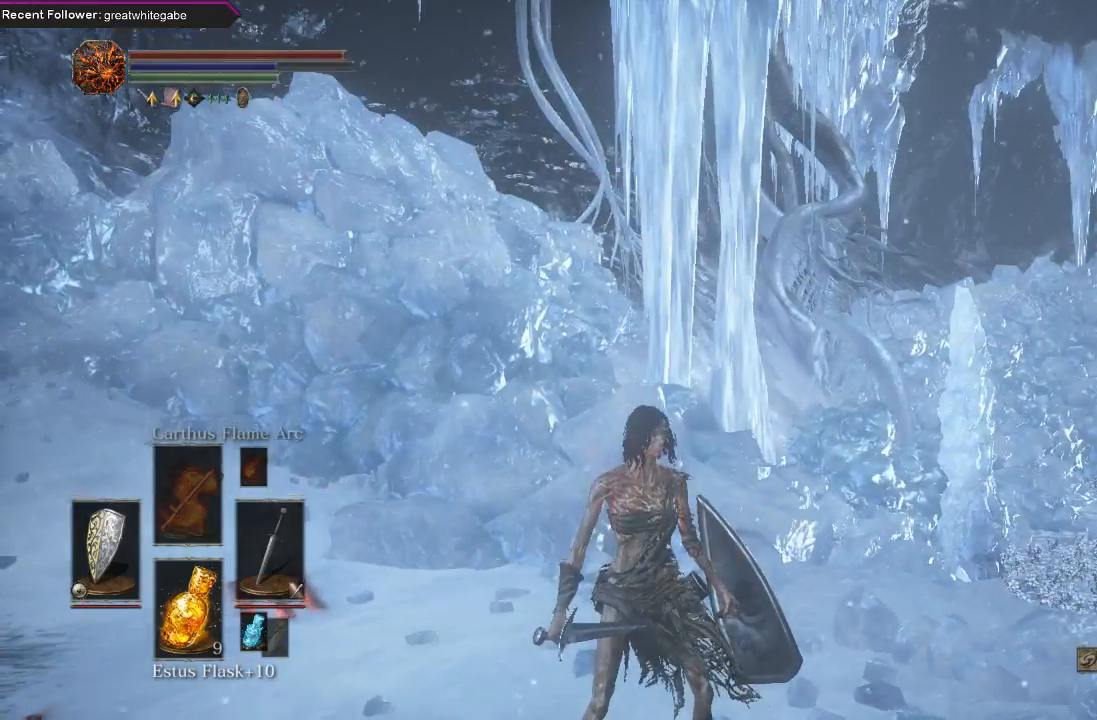
{"buttons": [], "left_stick": "center", "right_stick": "up", "events": []}
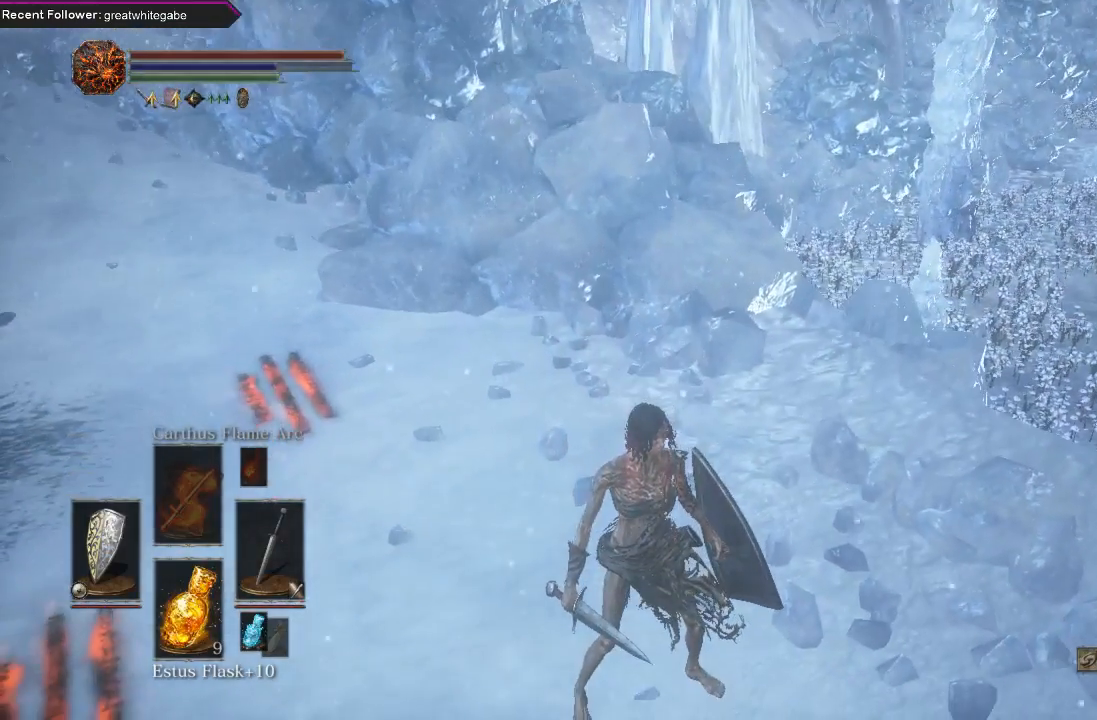
{"buttons": [], "left_stick": "center", "right_stick": "up", "events": []}
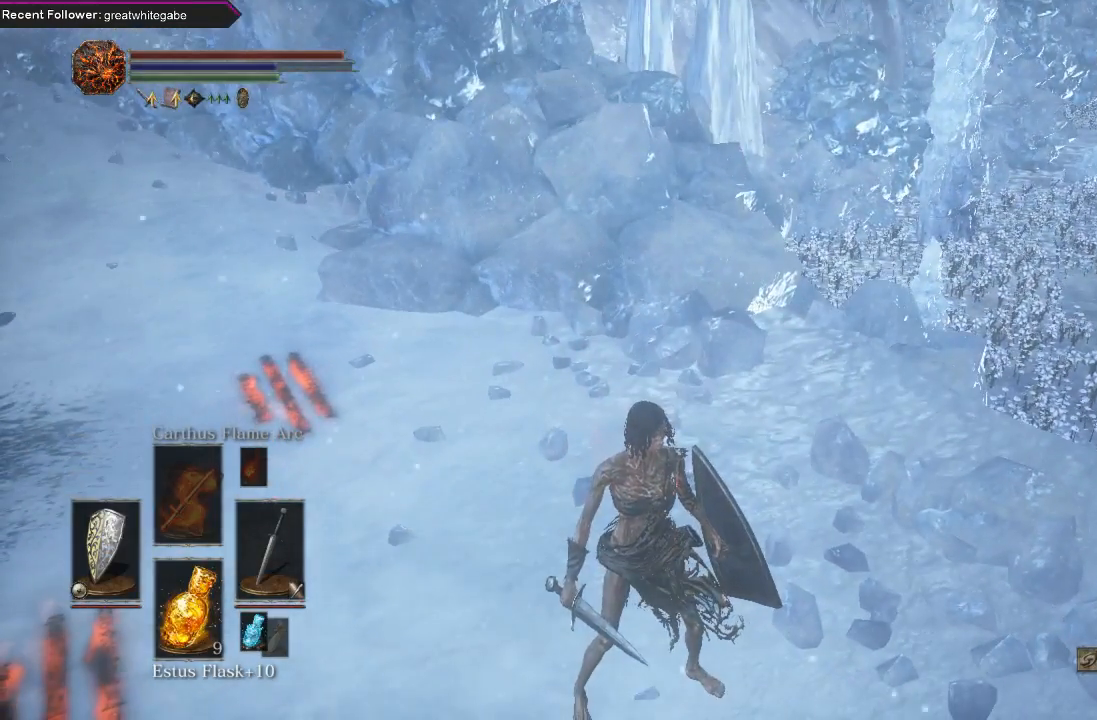
{"buttons": [], "left_stick": "center", "right_stick": "up", "events": []}
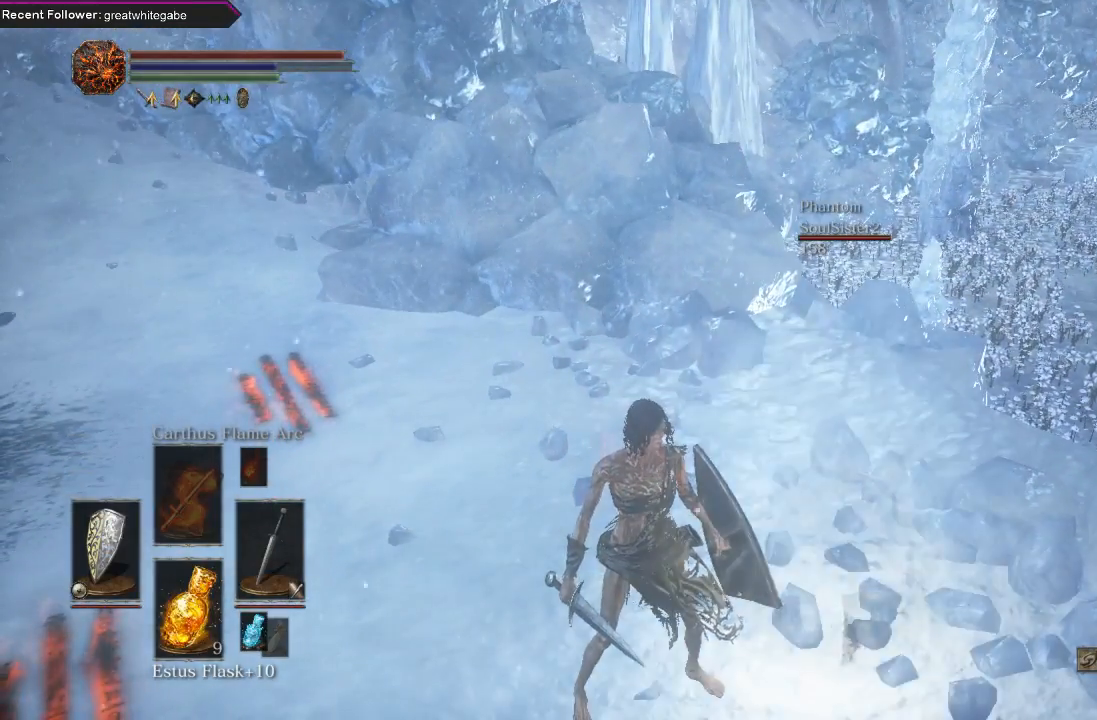
{"buttons": [], "left_stick": "center", "right_stick": "center", "events": [[500, "right_stick", "center"]]}
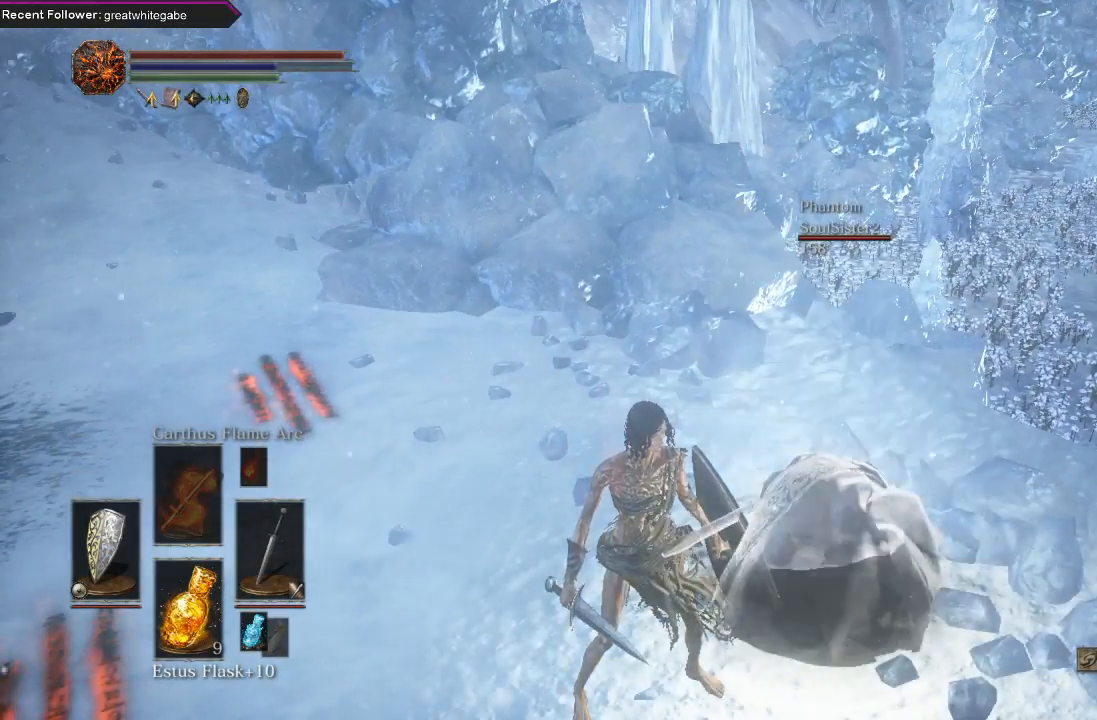
{"buttons": [], "left_stick": "center", "right_stick": "center", "events": []}
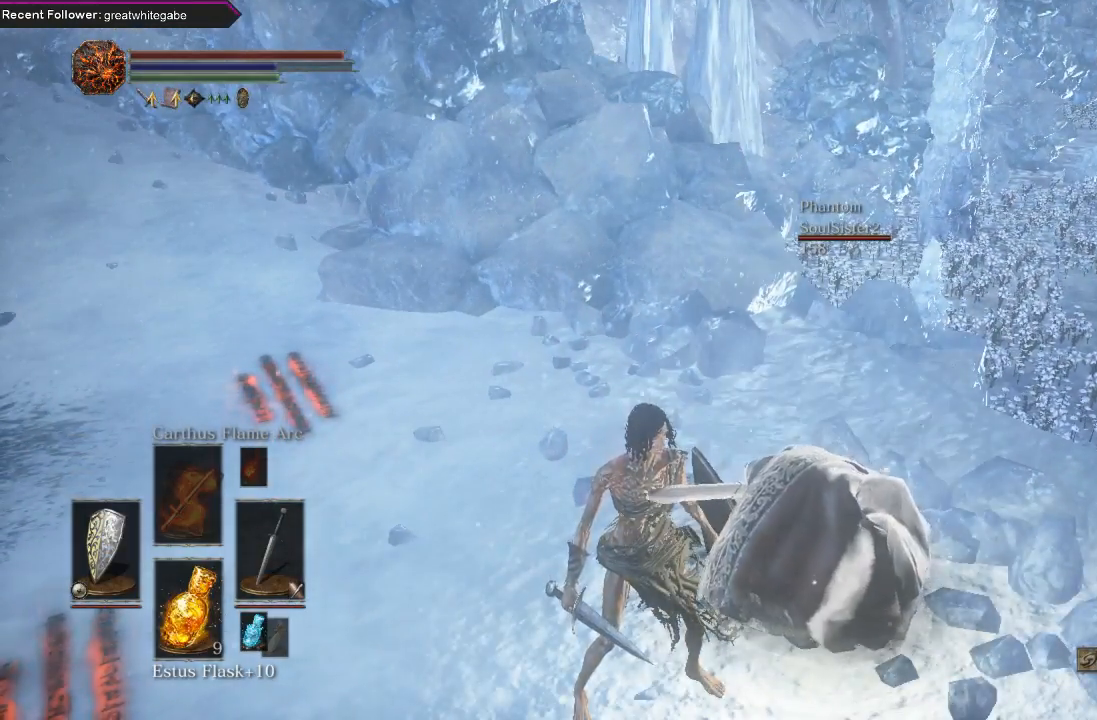
{"buttons": [], "left_stick": "center", "right_stick": "center", "events": []}
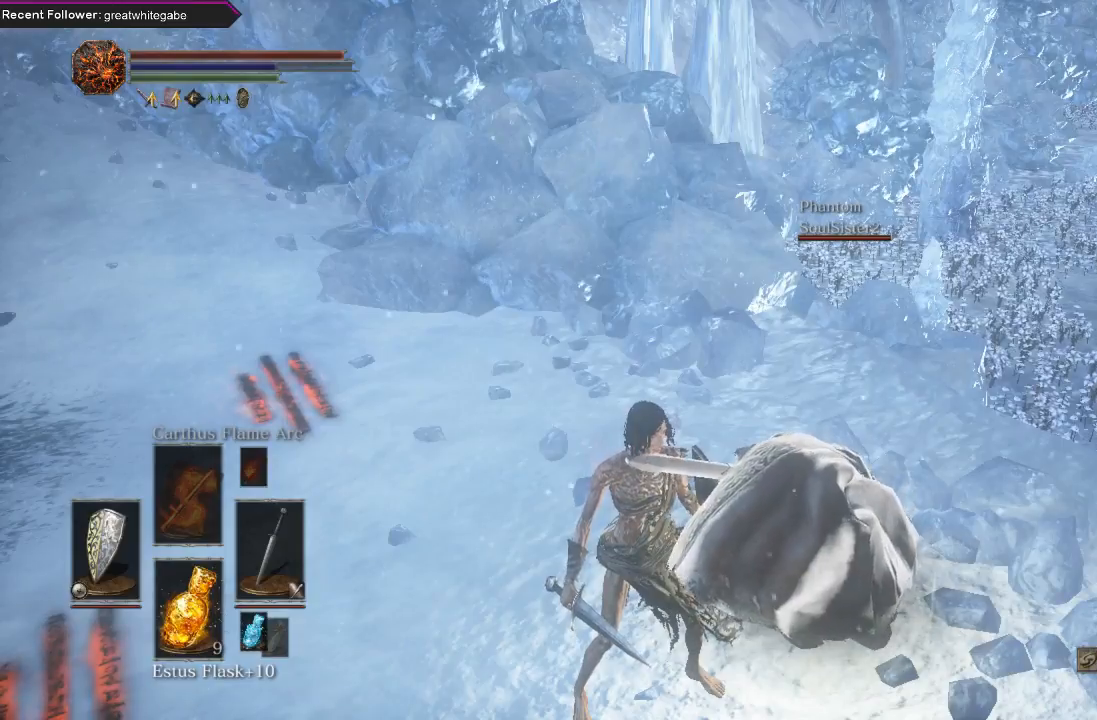
{"buttons": [], "left_stick": "center", "right_stick": "center", "events": []}
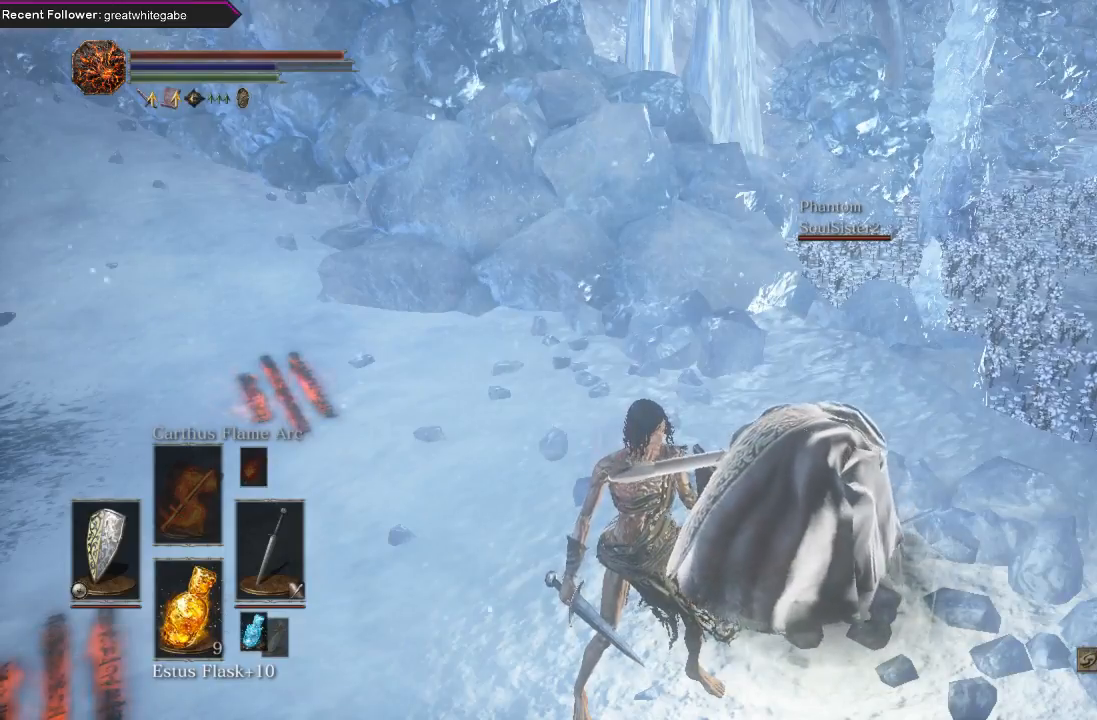
{"buttons": [], "left_stick": "center", "right_stick": "center", "events": [[67, "right_stick", "down-right"], [300, "right_stick", "center"]]}
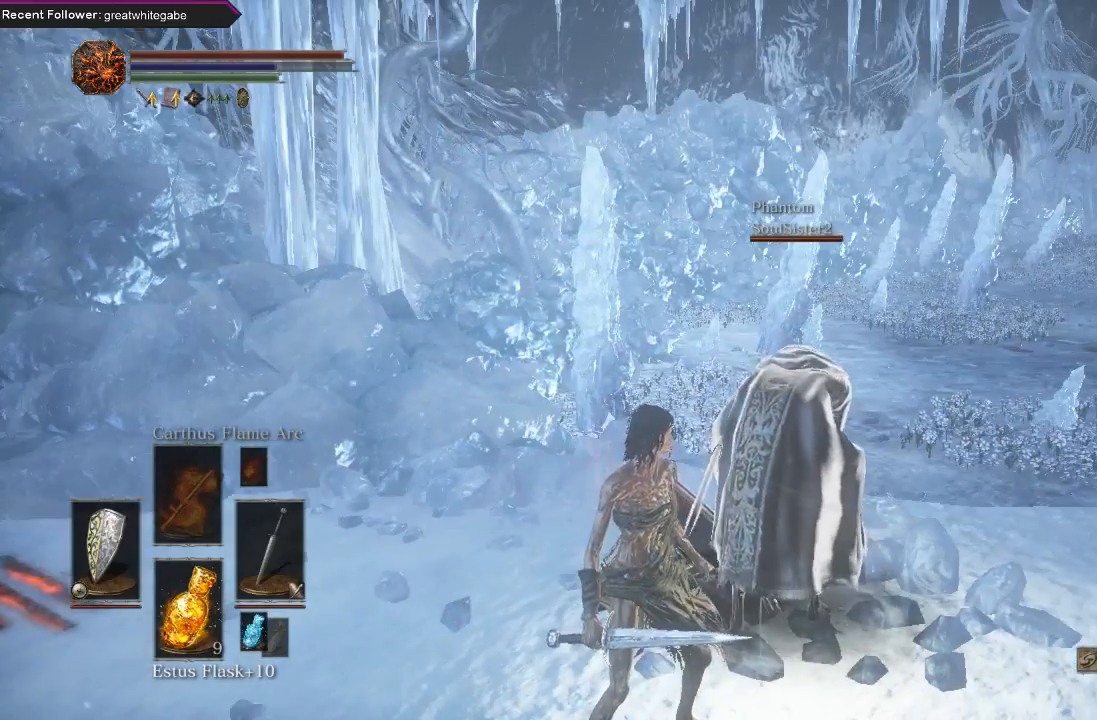
{"buttons": [], "left_stick": "center", "right_stick": "center", "events": []}
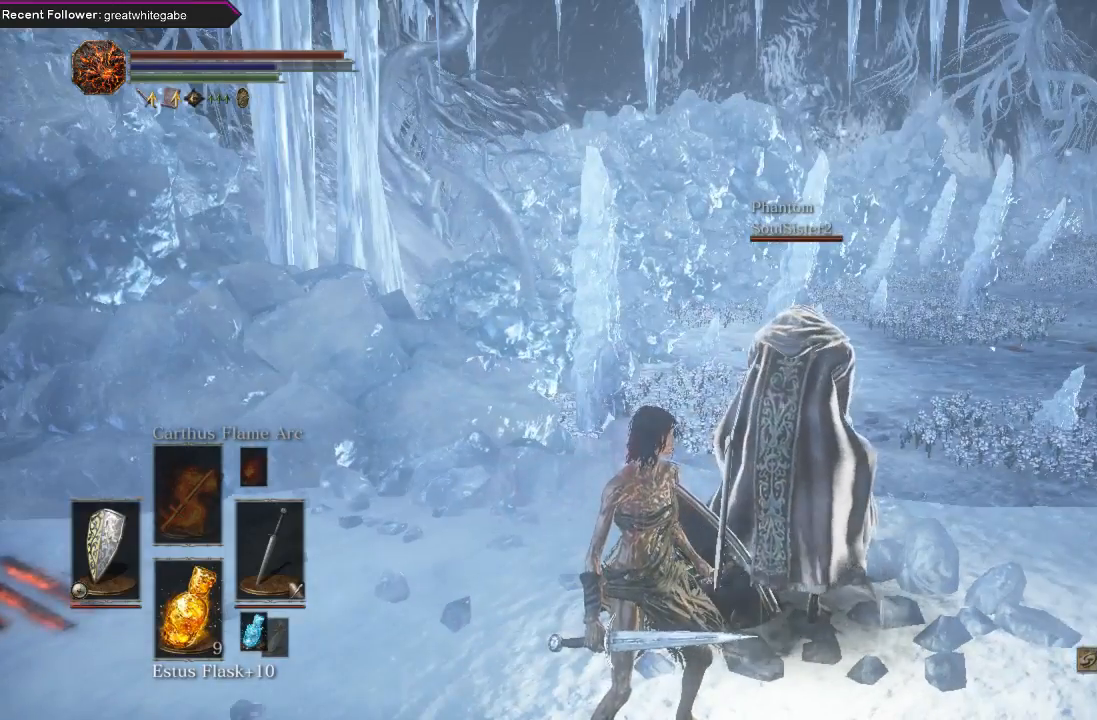
{"buttons": [], "left_stick": "center", "right_stick": "center", "events": []}
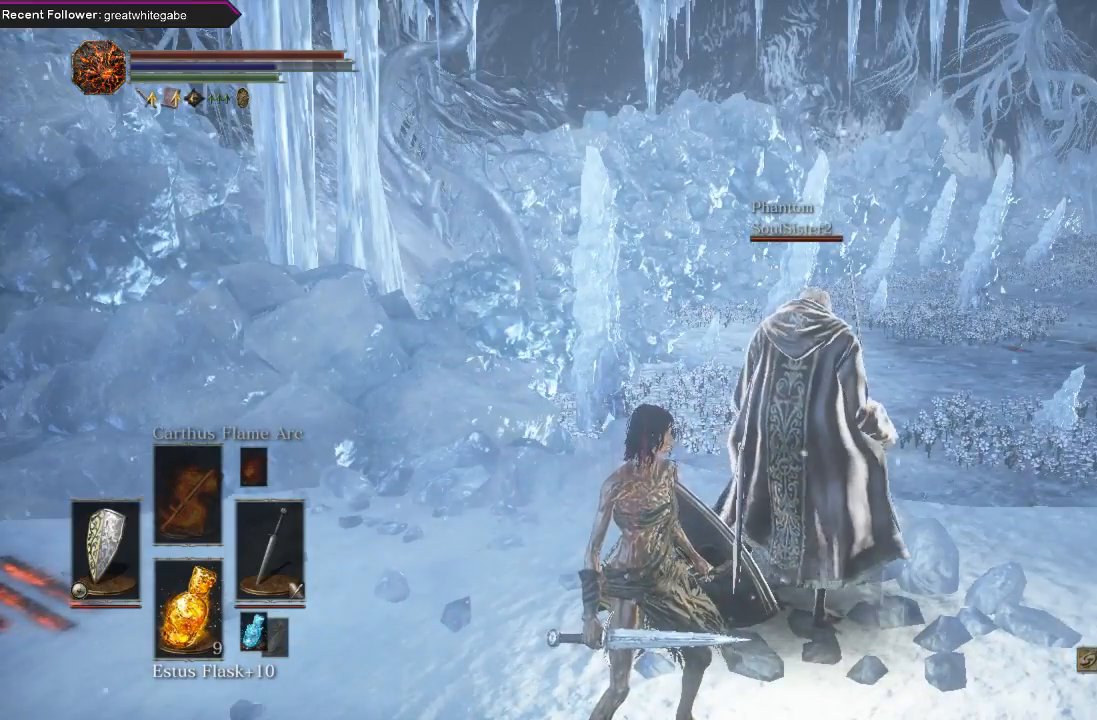
{"buttons": [], "left_stick": "center", "right_stick": "center", "events": []}
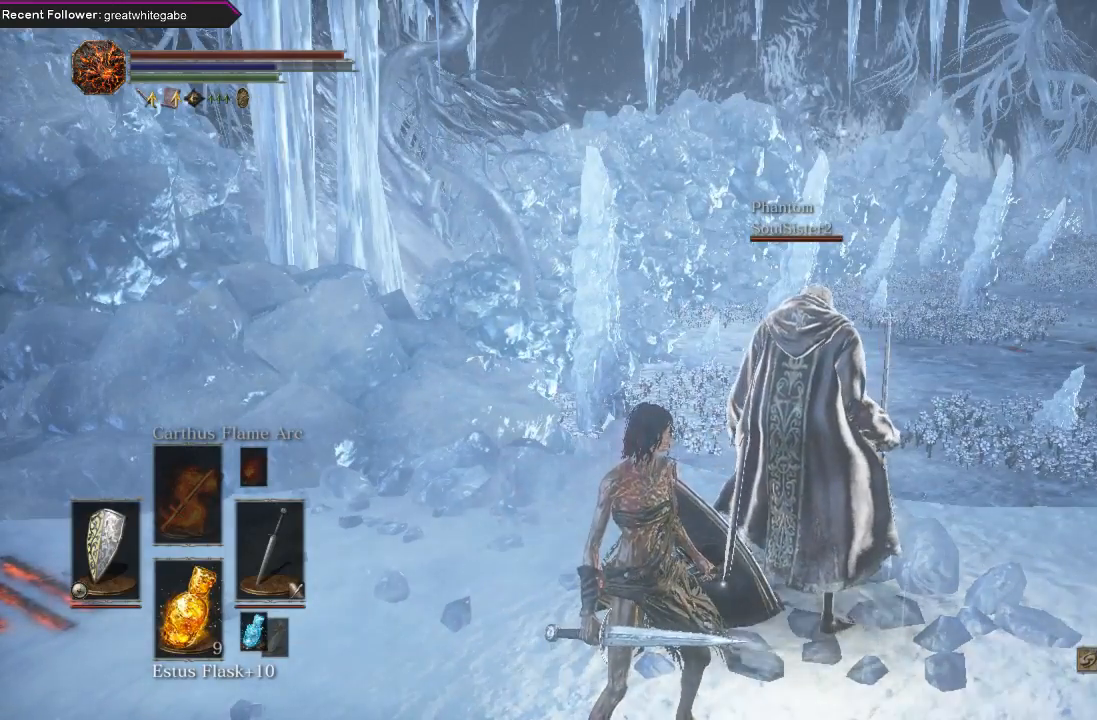
{"buttons": [], "left_stick": "center", "right_stick": "center", "events": []}
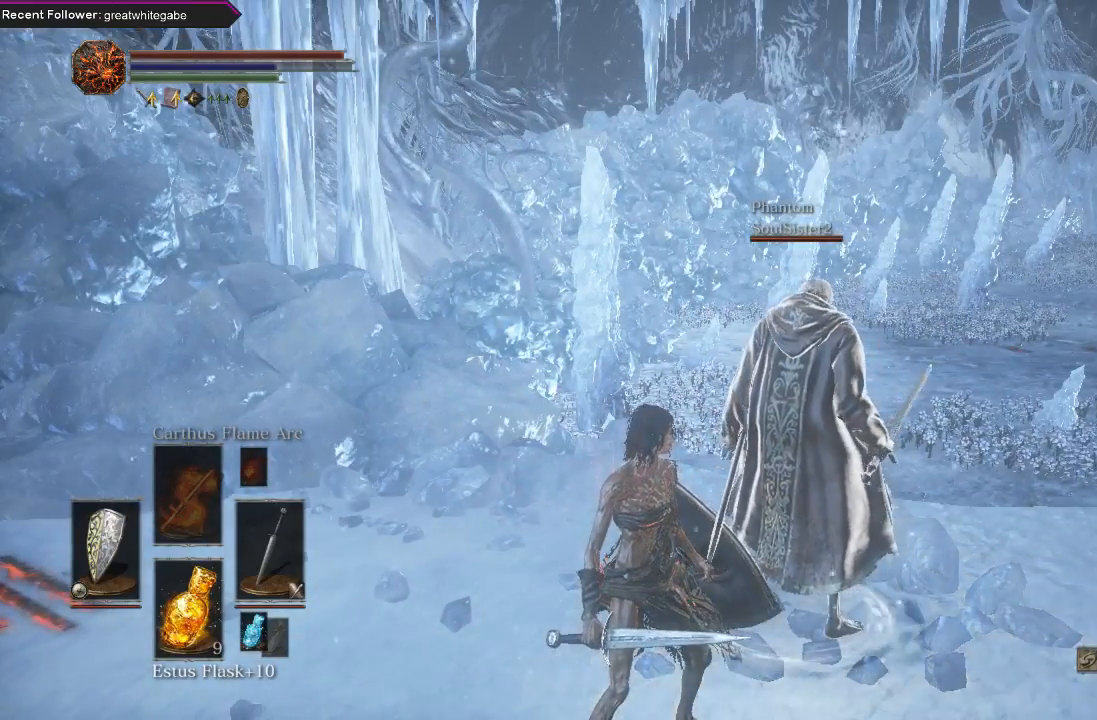
{"buttons": [], "left_stick": "center", "right_stick": "center", "events": []}
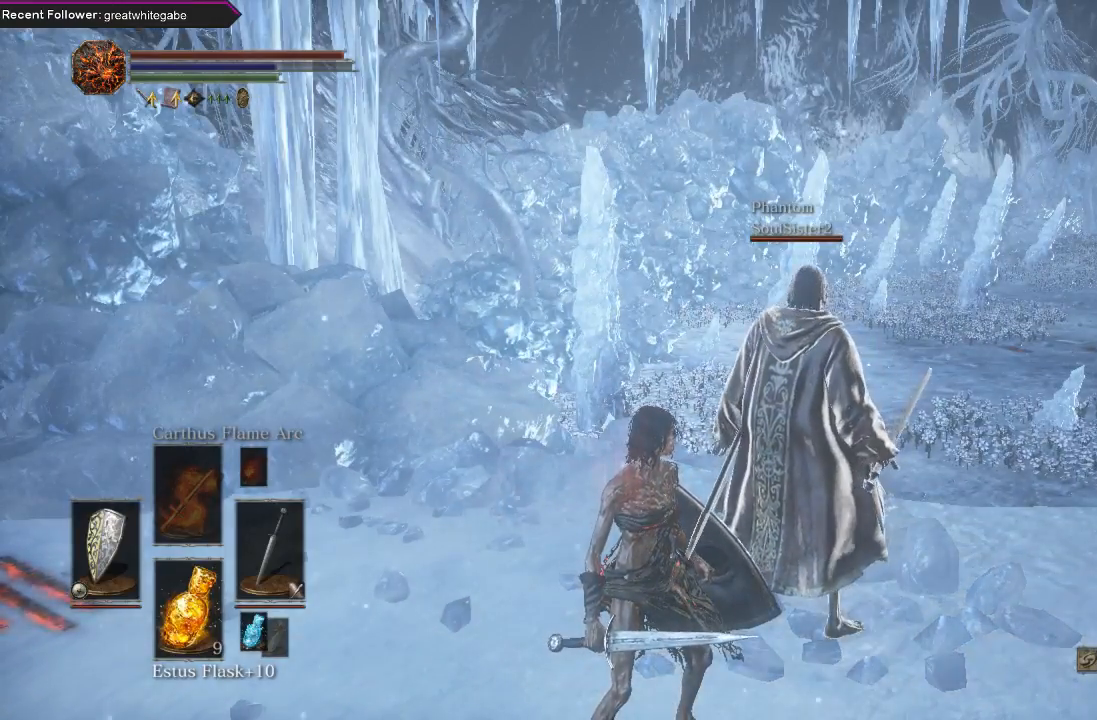
{"buttons": [], "left_stick": "center", "right_stick": "center", "events": [[233, "right_stick", "right"], [433, "right_stick", "center"]]}
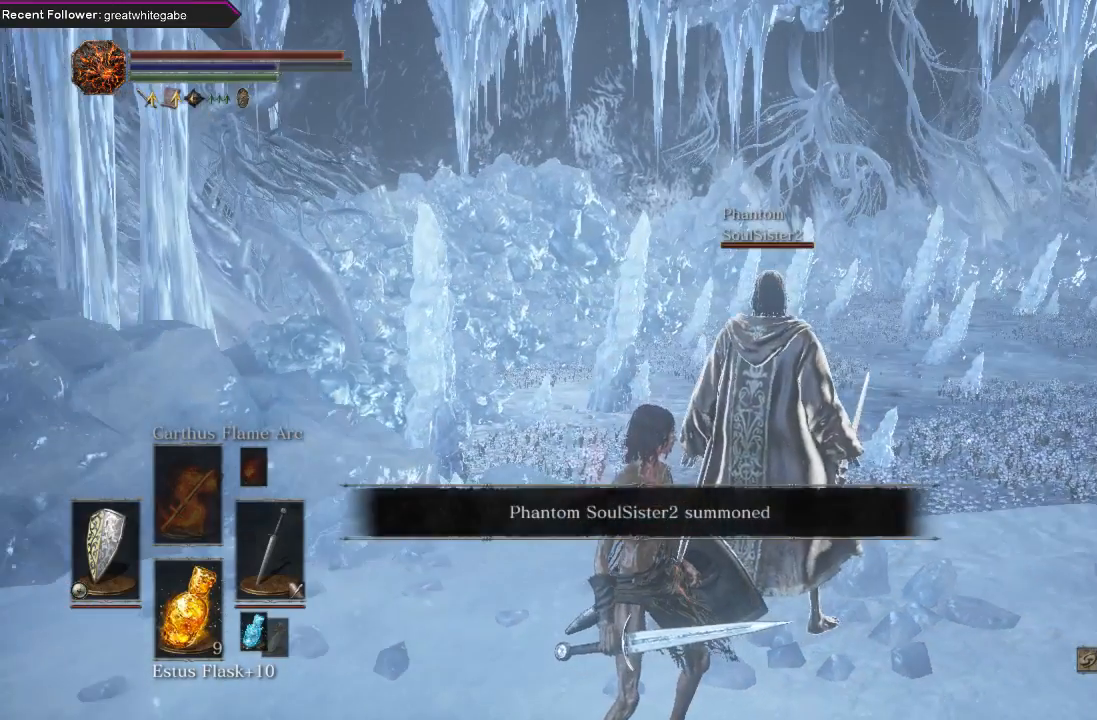
{"buttons": [], "left_stick": "up-right", "right_stick": "center", "events": [[167, "right_stick", "right"], [300, "left_stick", "right"], [300, "right_stick", "center"], [467, "left_stick", "up-right"]]}
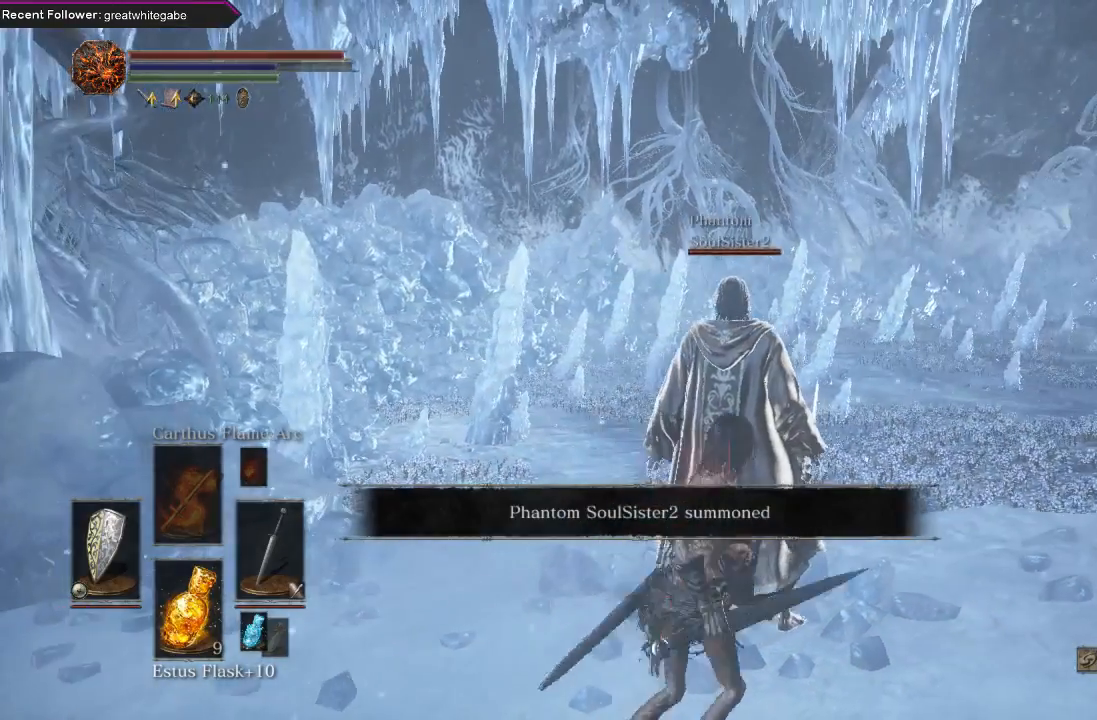
{"buttons": [], "left_stick": "up", "right_stick": "up", "events": [[333, "right_stick", "up"], [467, "left_stick", "up"]]}
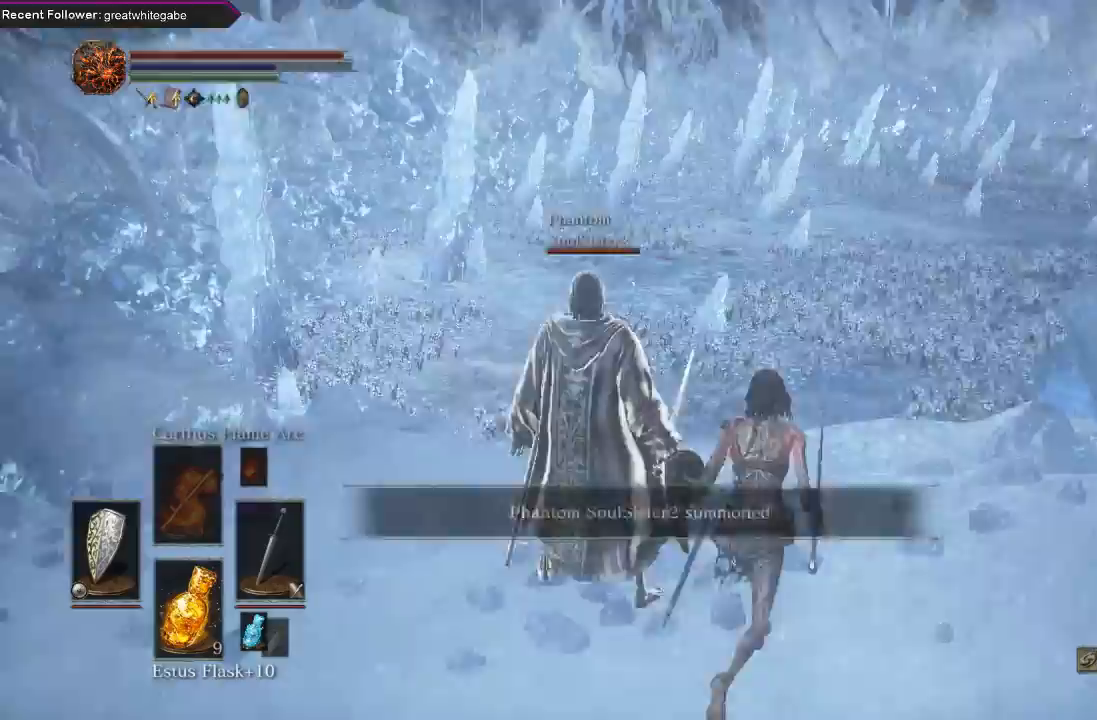
{"buttons": [], "left_stick": "up", "right_stick": "up", "events": [[67, "right_stick", "center"], [500, "right_stick", "up"]]}
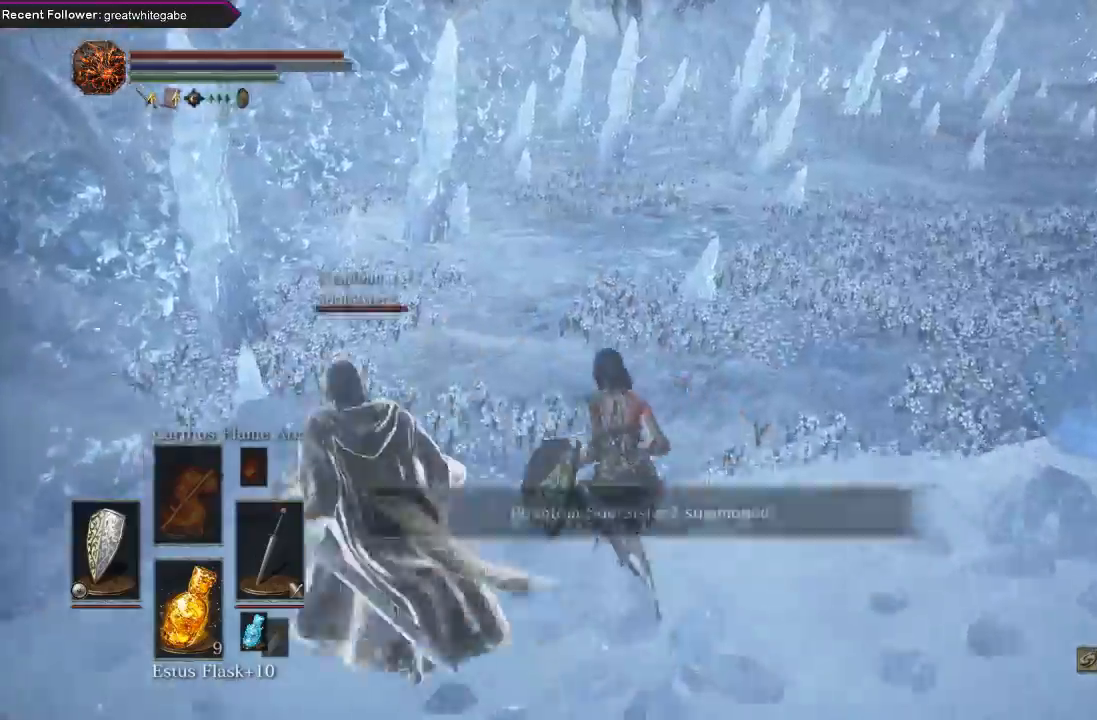
{"buttons": [], "left_stick": "up", "right_stick": "down-right", "events": [[167, "right_stick", "center"], [467, "right_stick", "down-right"]]}
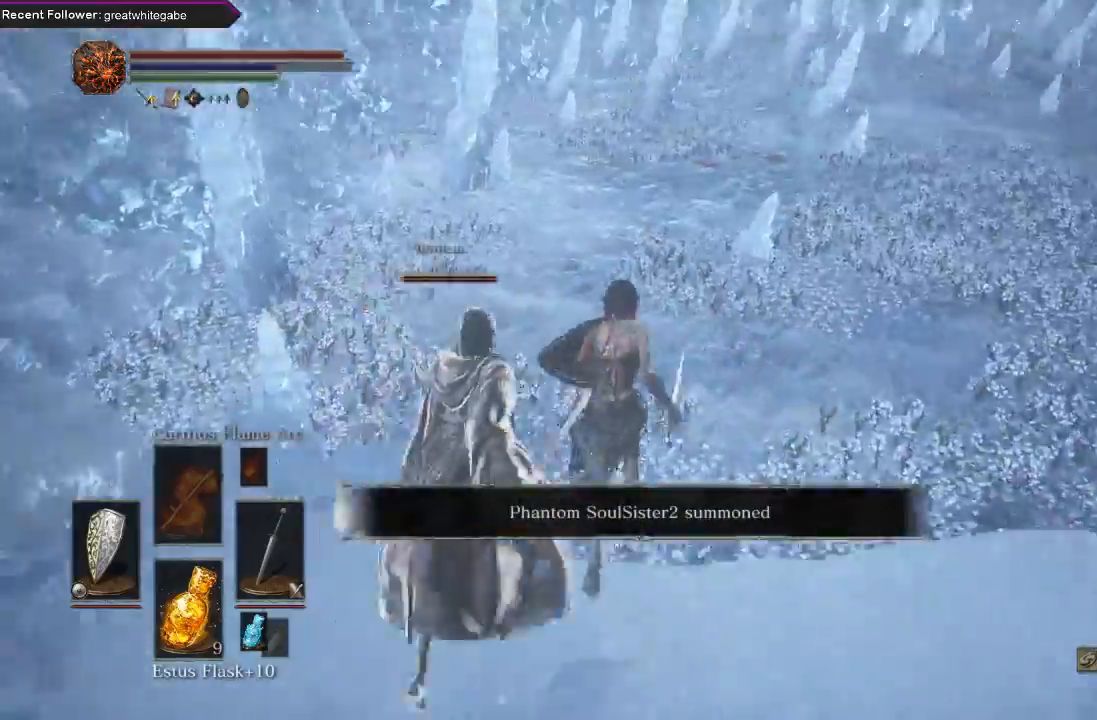
{"buttons": [], "left_stick": "up", "right_stick": "center", "events": [[67, "right_stick", "center"]]}
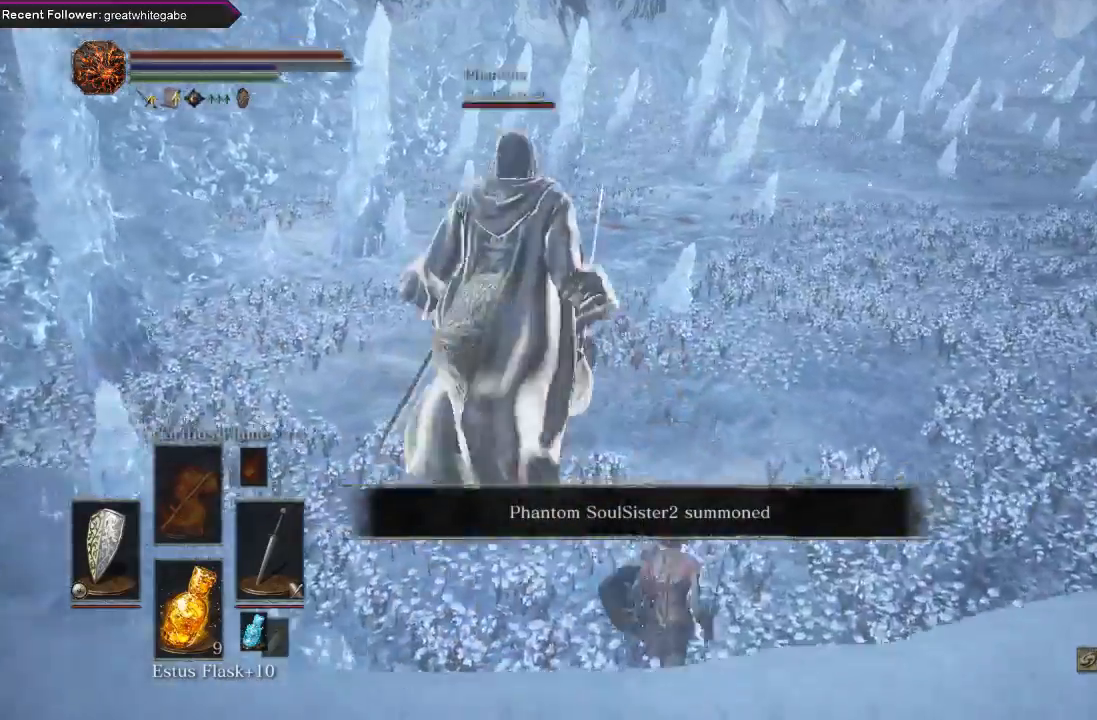
{"buttons": [], "left_stick": "up", "right_stick": "center", "events": [[133, "B", "down"], [233, "B", "up"], [300, "B", "down"], [367, "B", "up"], [400, "B", "down"], [500, "B", "up"]]}
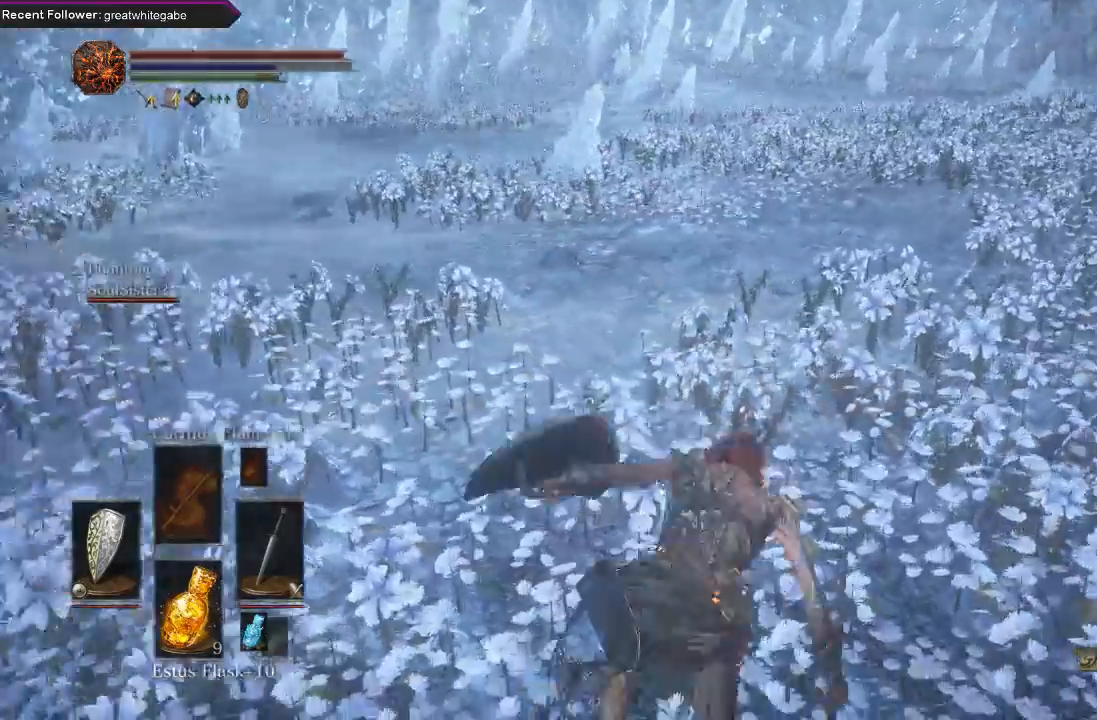
{"buttons": [], "left_stick": "up", "right_stick": "center", "events": [[200, "right_stick", "down-right"], [367, "right_stick", "center"]]}
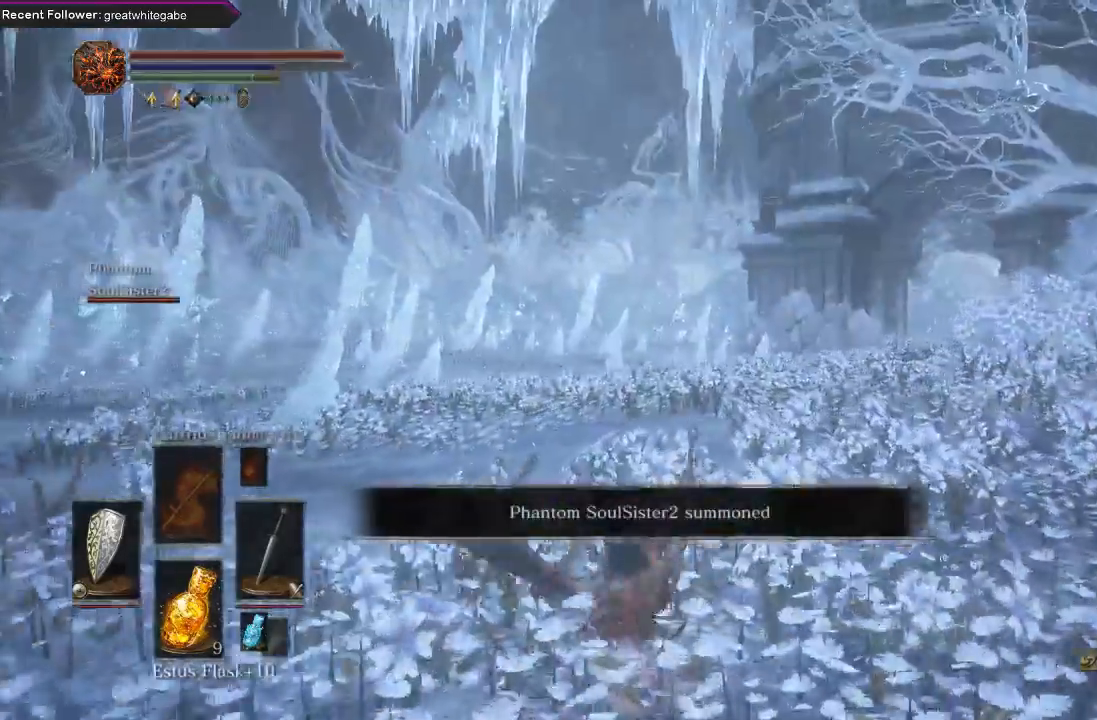
{"buttons": ["B"], "left_stick": "up", "right_stick": "center", "events": [[100, "B", "down"]]}
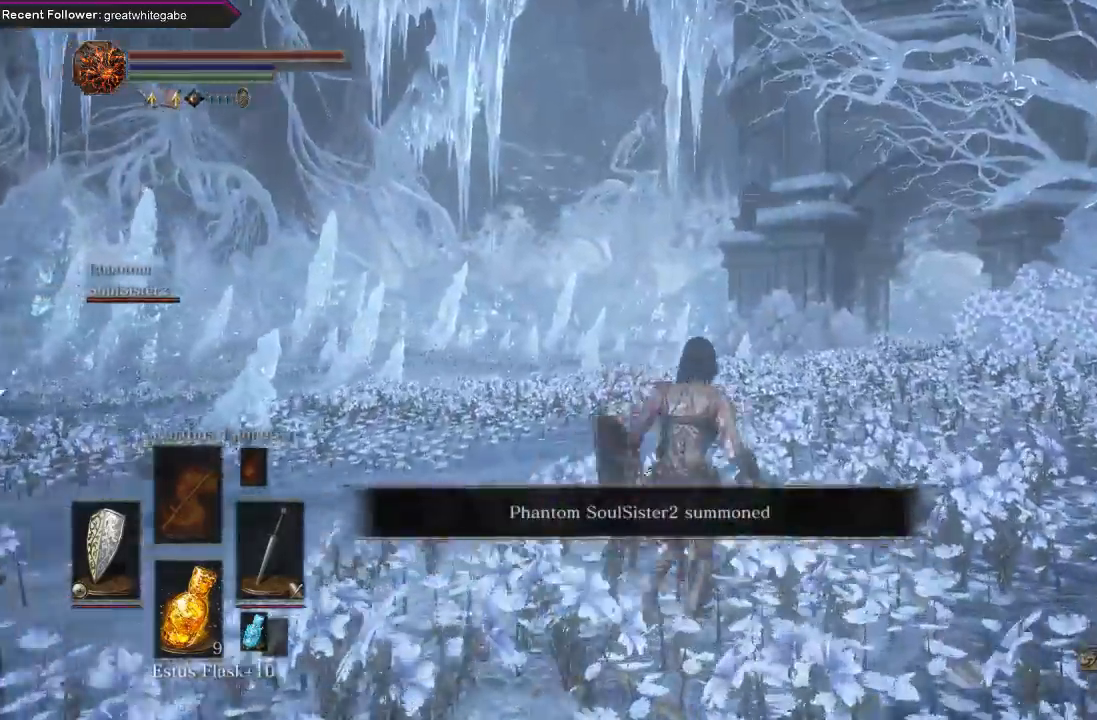
{"buttons": ["B"], "left_stick": "up", "right_stick": "center", "events": []}
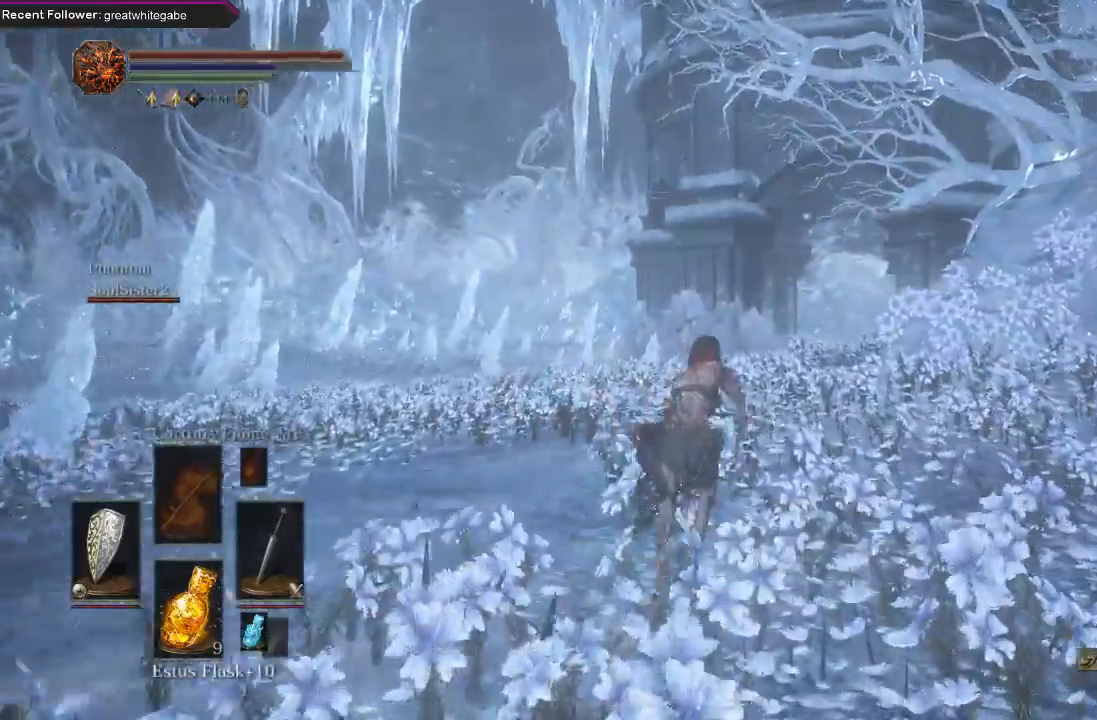
{"buttons": ["B"], "left_stick": "up", "right_stick": "center", "events": []}
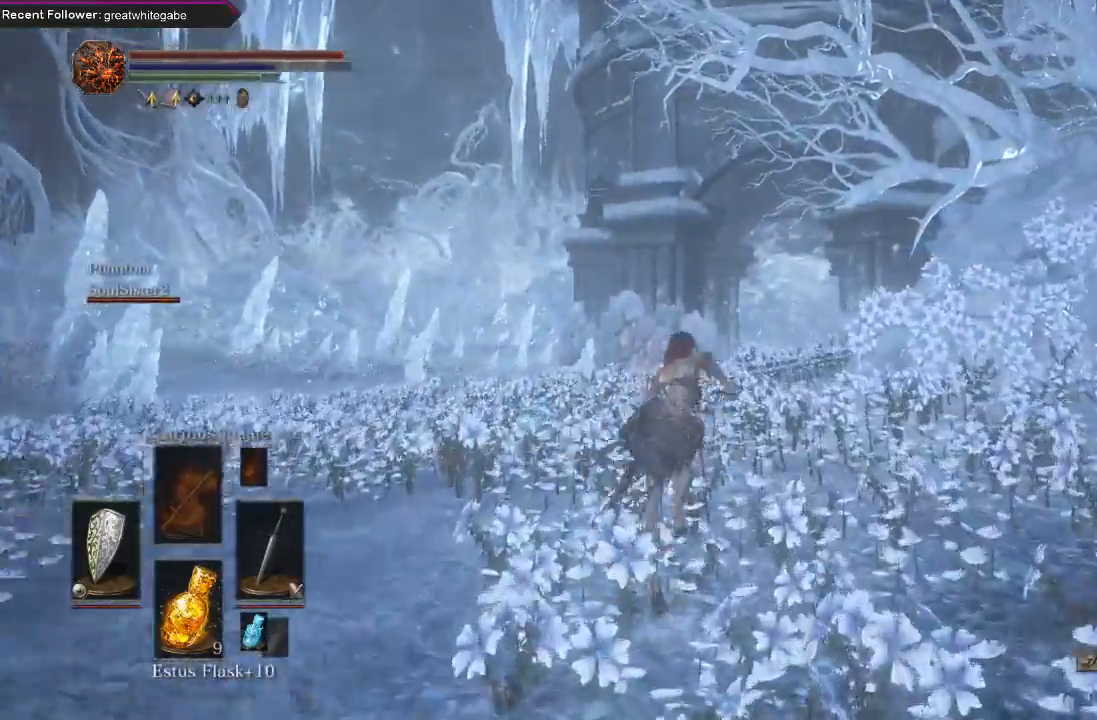
{"buttons": [], "left_stick": "up", "right_stick": "center", "events": [[133, "right_stick", "up"], [300, "right_stick", "center"], [500, "B", "up"]]}
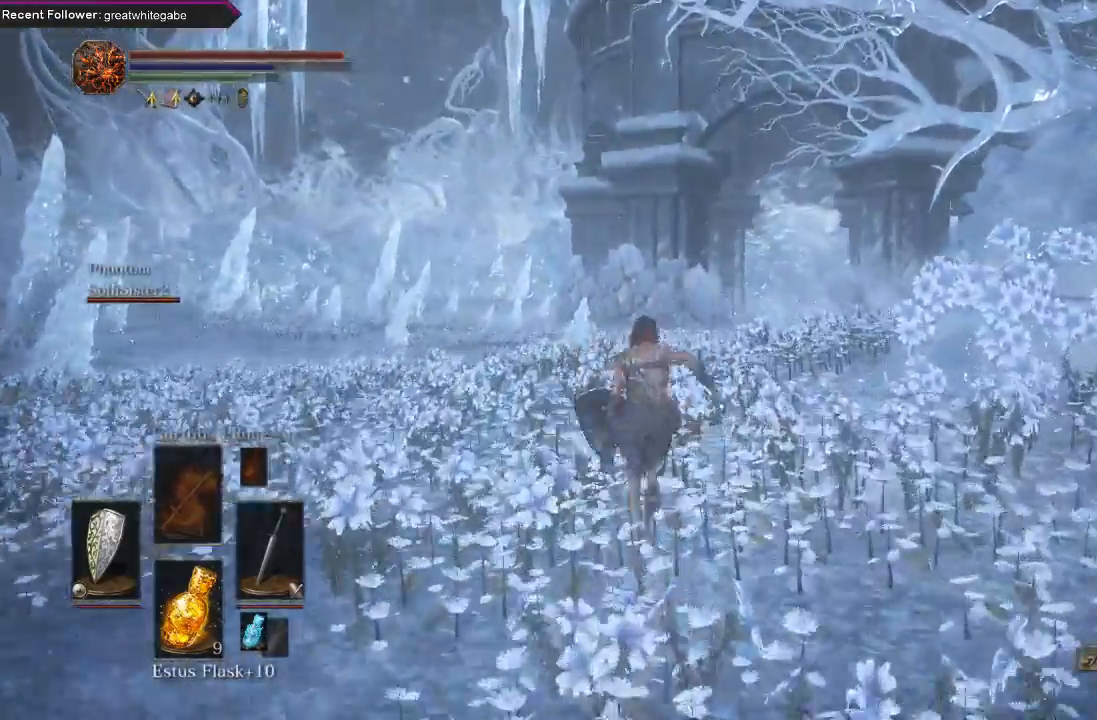
{"buttons": ["DPAD_UP"], "left_stick": "up", "right_stick": "center", "events": [[367, "DPAD_UP", "down"]]}